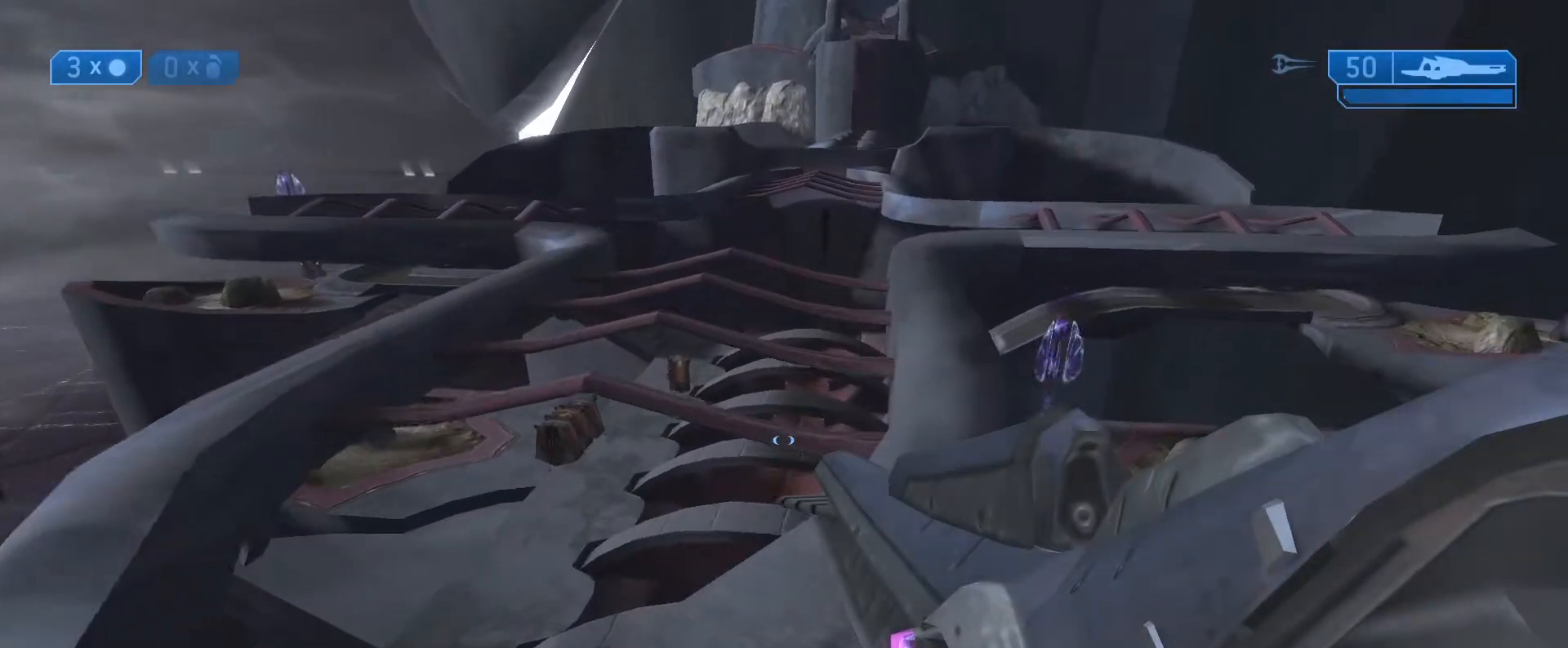
Gameplay with a controller (Xbox layout); each line is a JSON object with the inputs held at the frame after it. "events" lists button and stick changes between this image and that frame as [ms after this image, input, new state], when the widget could be followed in between.
{"buttons": [], "left_stick": "up", "right_stick": "right", "events": [[300, "right_stick", "right"]]}
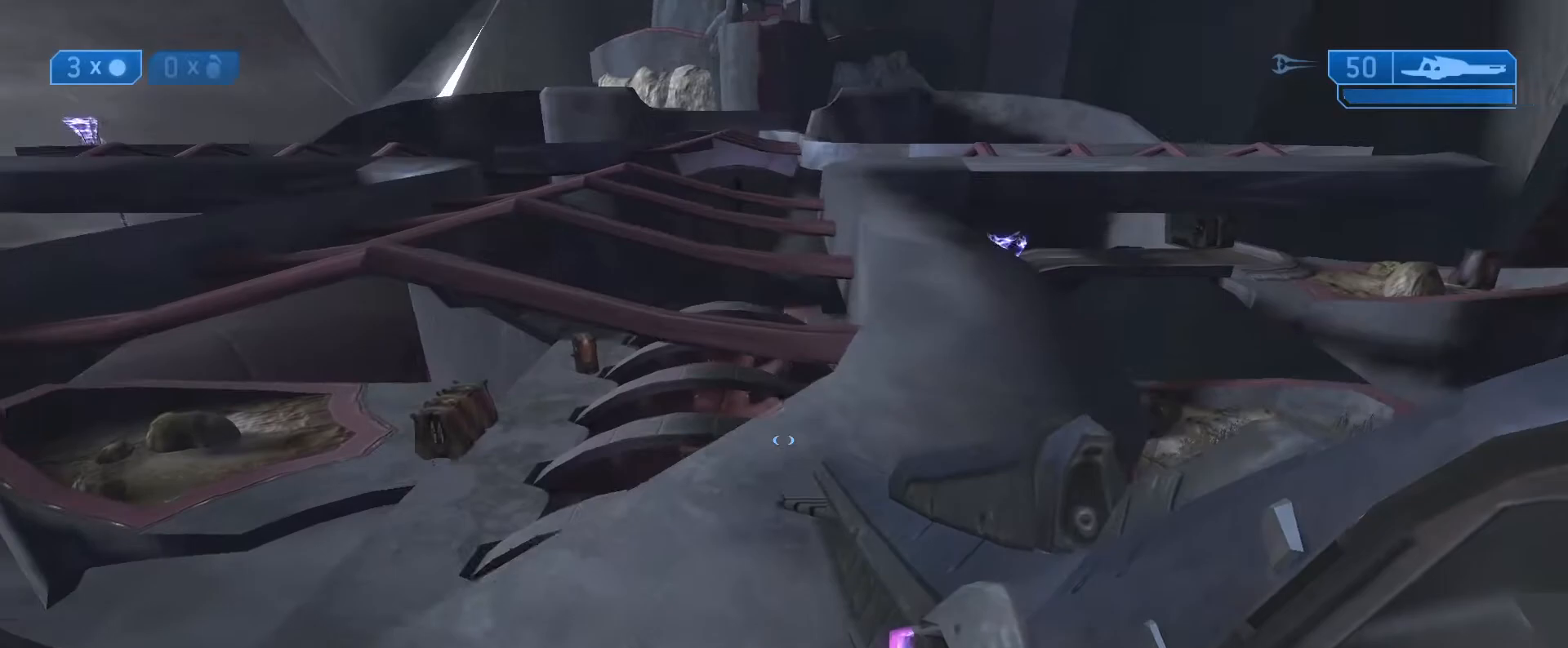
{"buttons": [], "left_stick": "up", "right_stick": "up", "events": [[67, "right_stick", "up-right"], [250, "right_stick", "up"]]}
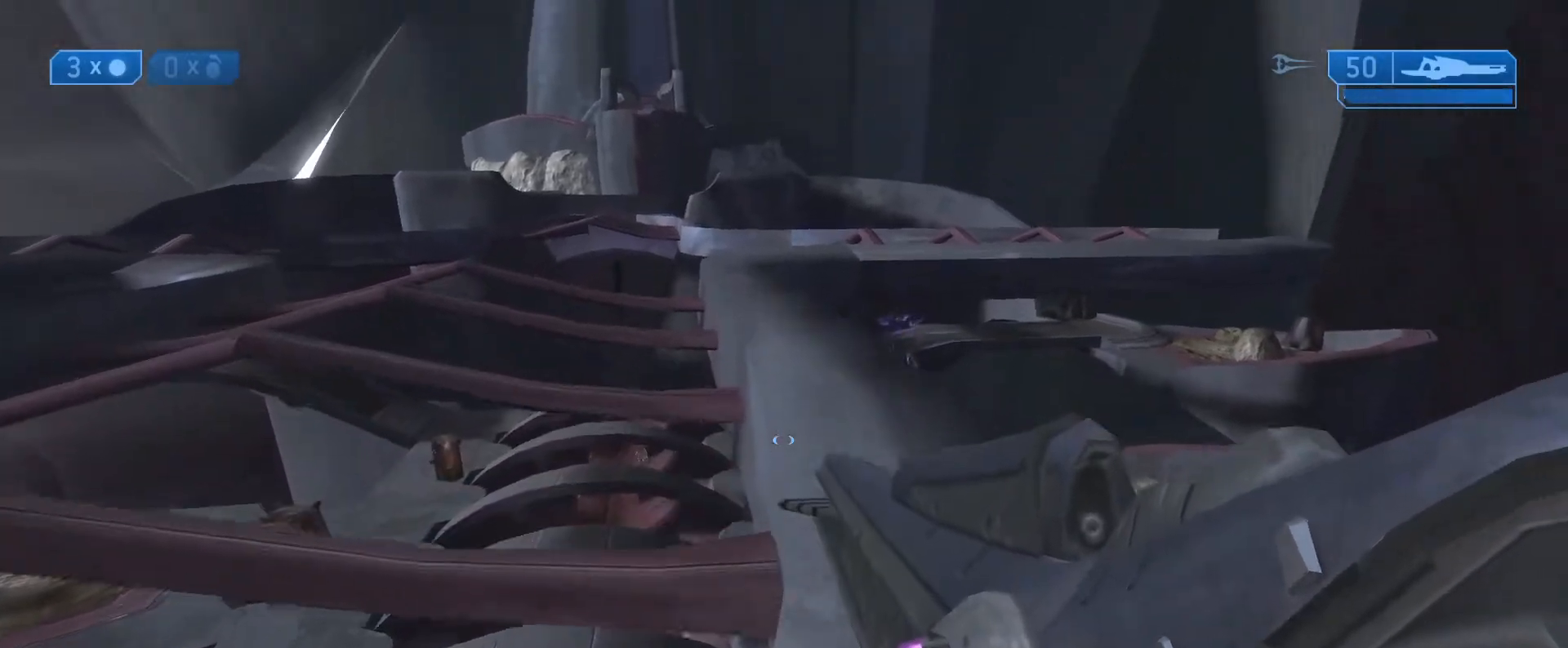
{"buttons": [], "left_stick": "up", "right_stick": "up", "events": []}
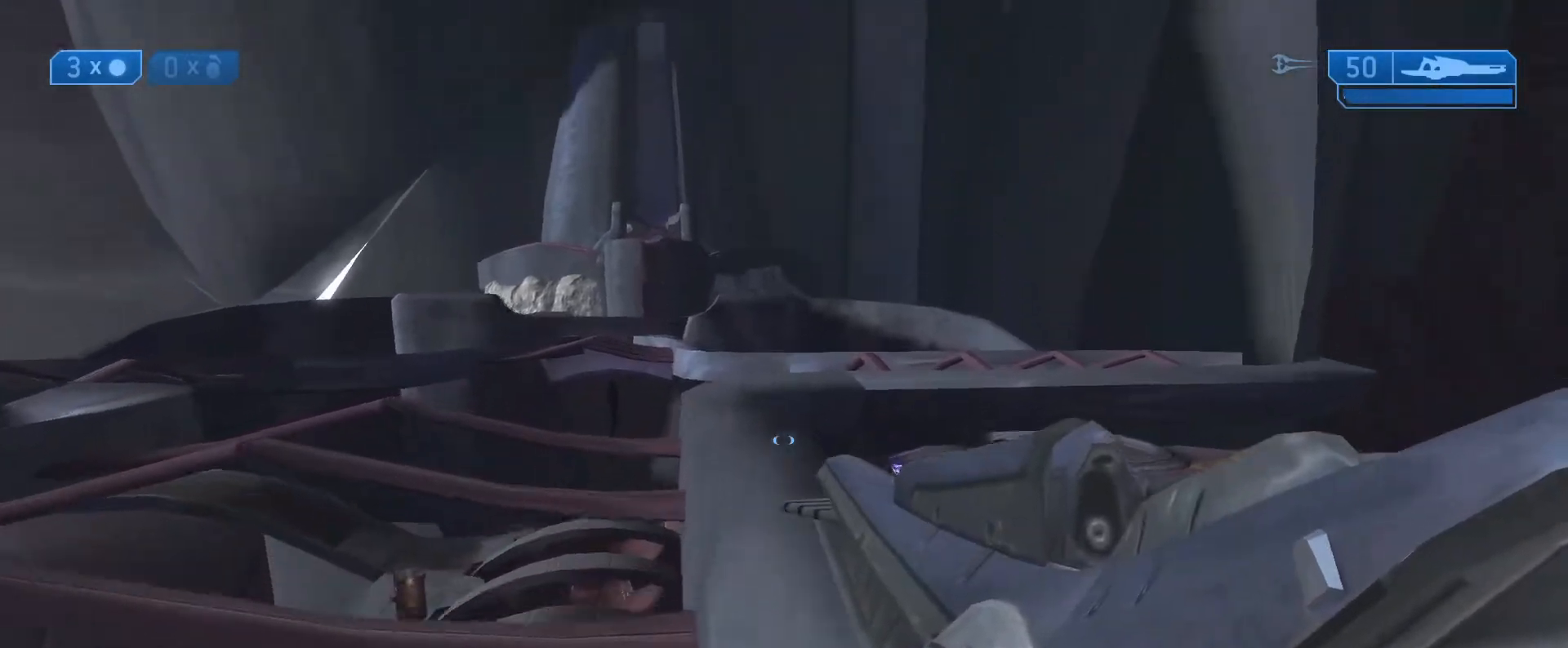
{"buttons": [], "left_stick": "up", "right_stick": "center", "events": [[350, "right_stick", "up-left"], [483, "right_stick", "center"]]}
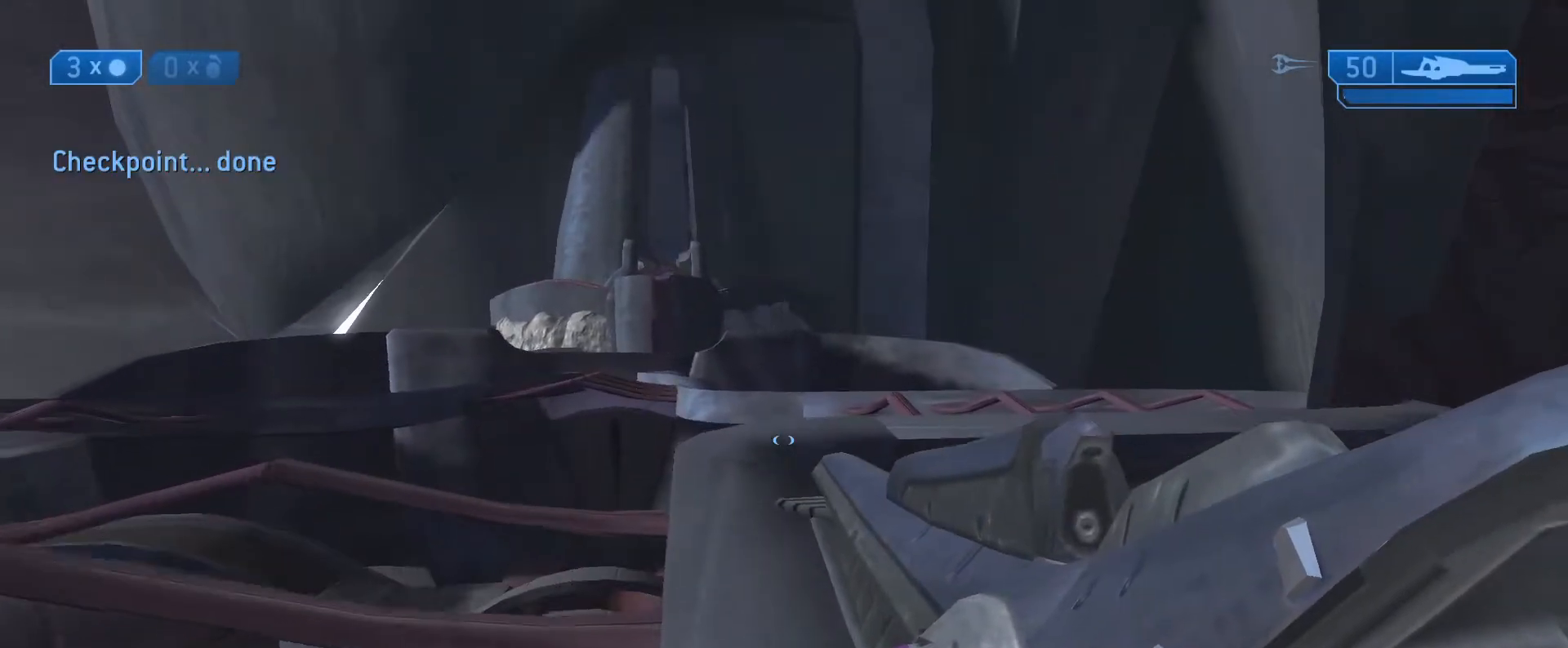
{"buttons": [], "left_stick": "up", "right_stick": "center", "events": []}
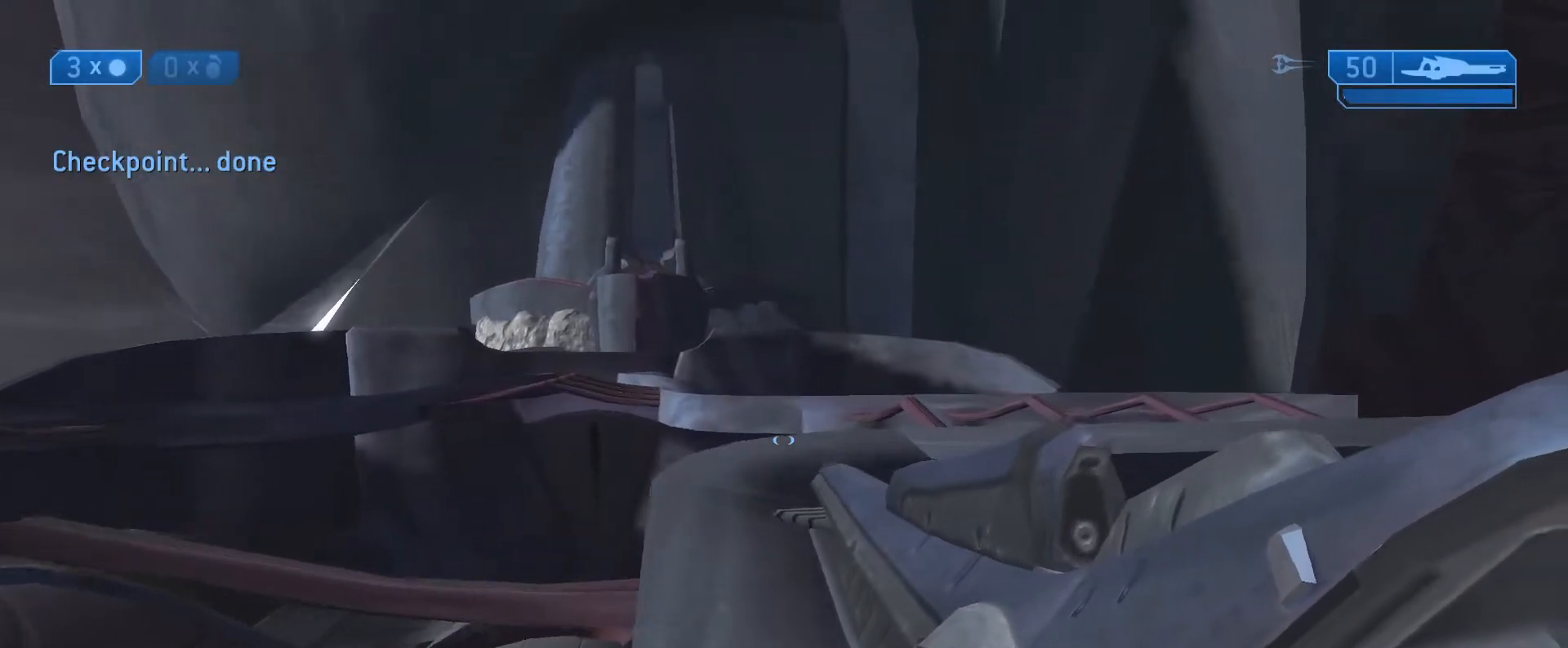
{"buttons": [], "left_stick": "up", "right_stick": "down-right", "events": [[283, "right_stick", "down-right"], [350, "L2", "down"], [467, "L2", "up"]]}
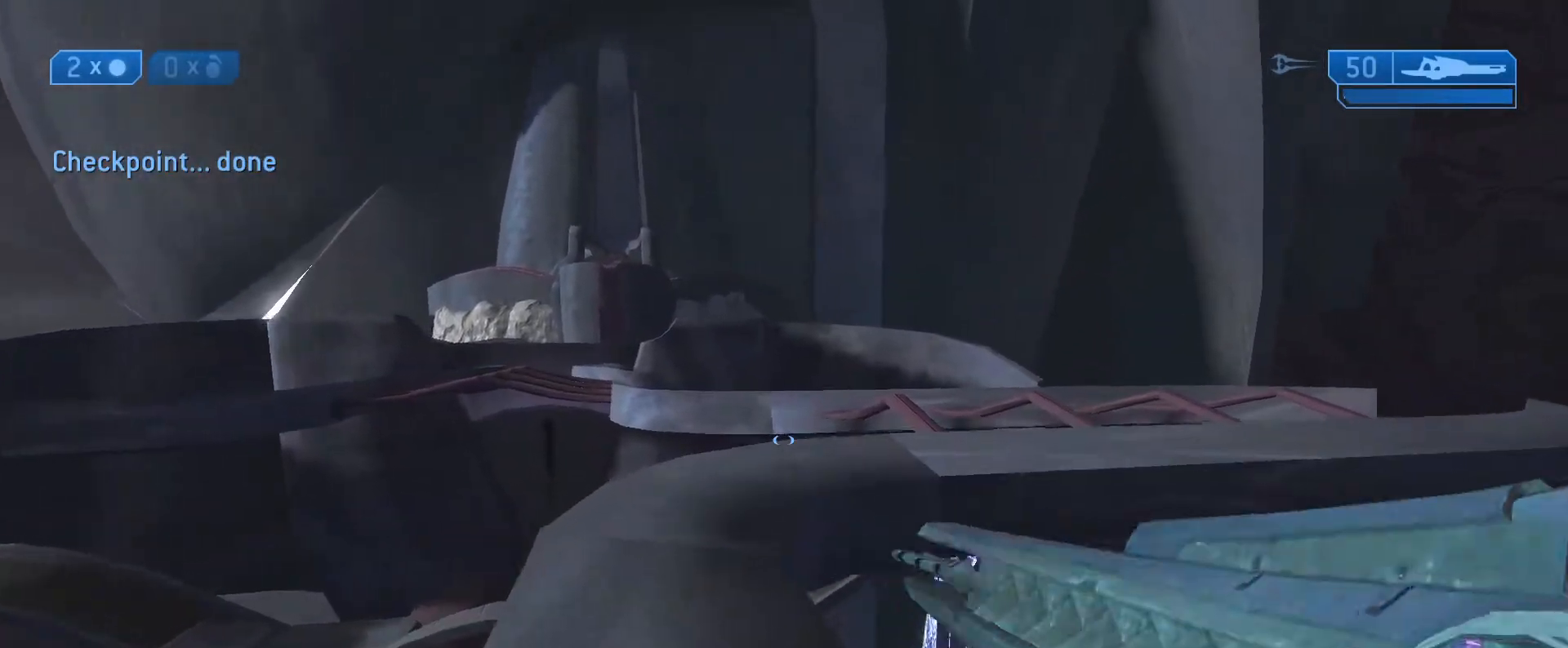
{"buttons": [], "left_stick": "up", "right_stick": "center", "events": [[17, "right_stick", "center"]]}
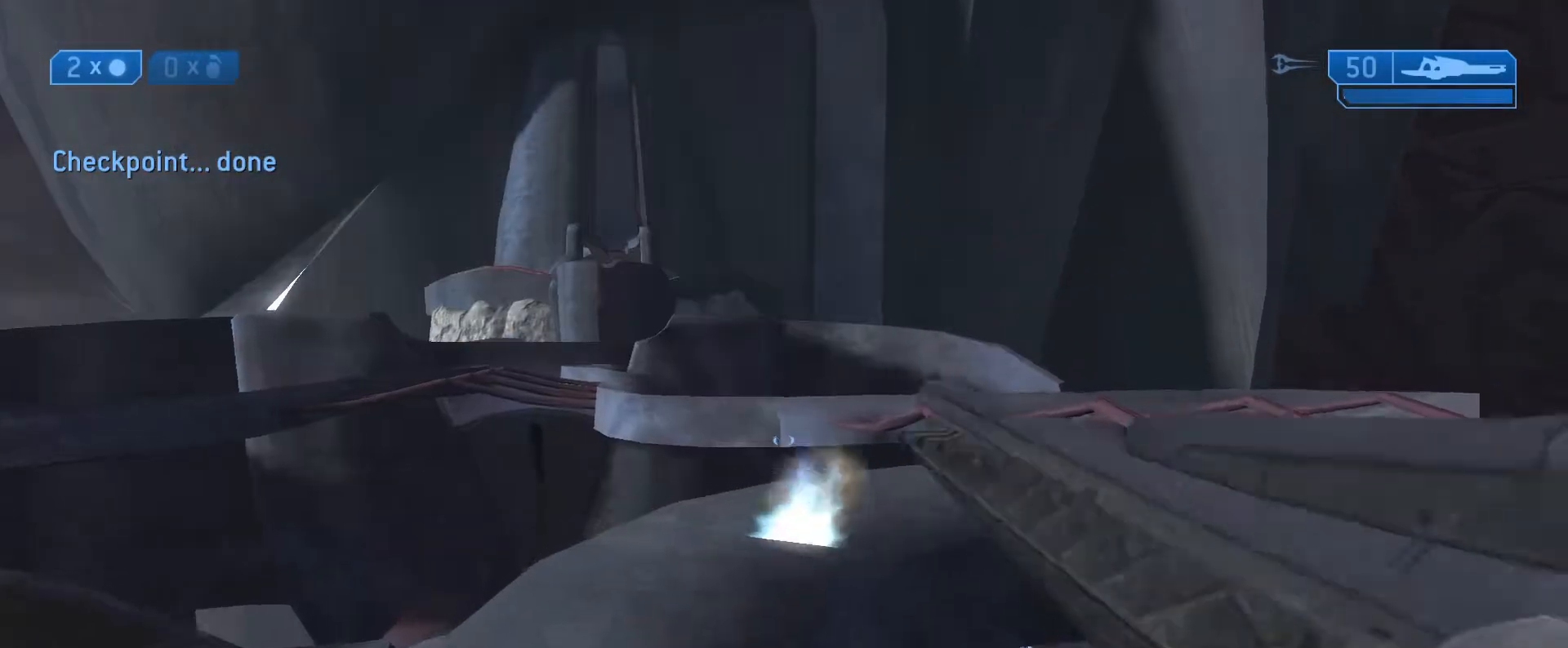
{"buttons": [], "left_stick": "up", "right_stick": "down-right", "events": [[133, "right_stick", "down-right"]]}
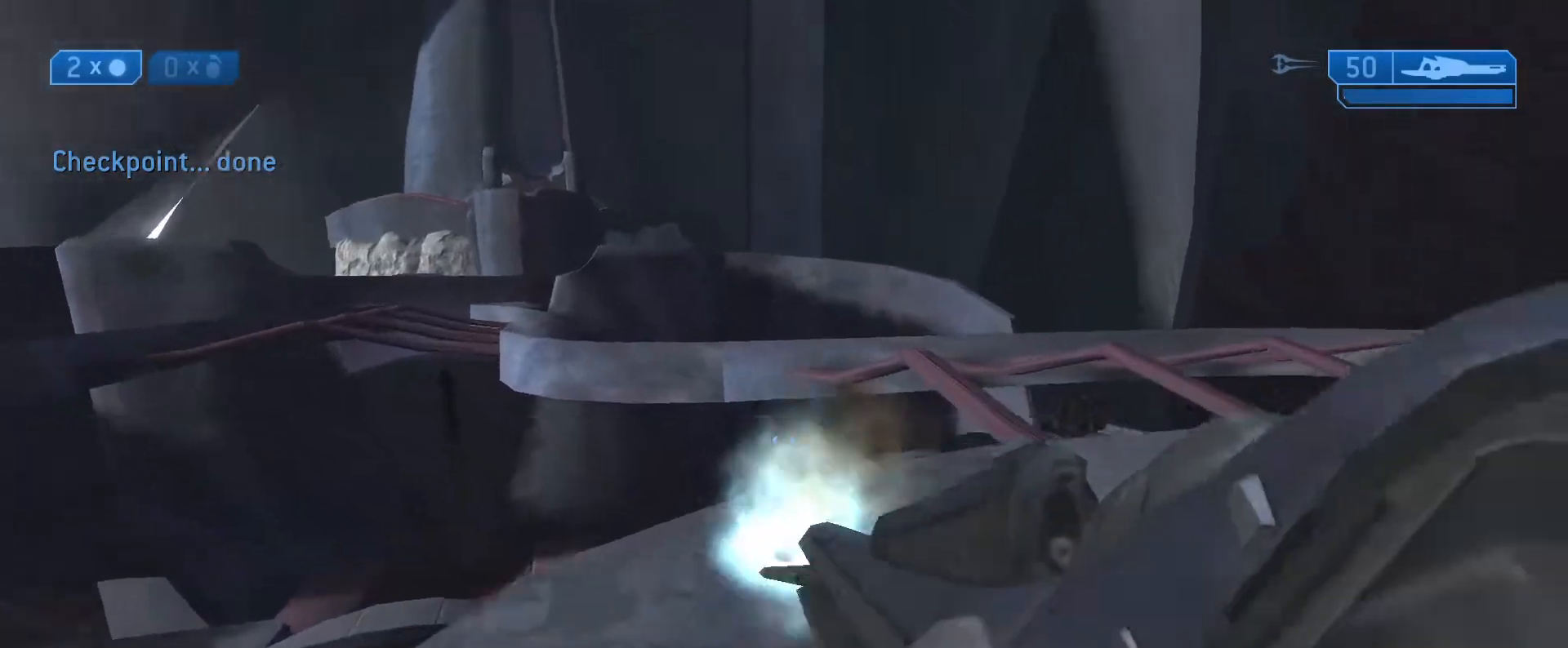
{"buttons": [], "left_stick": "up", "right_stick": "down-left", "events": [[350, "right_stick", "down-left"]]}
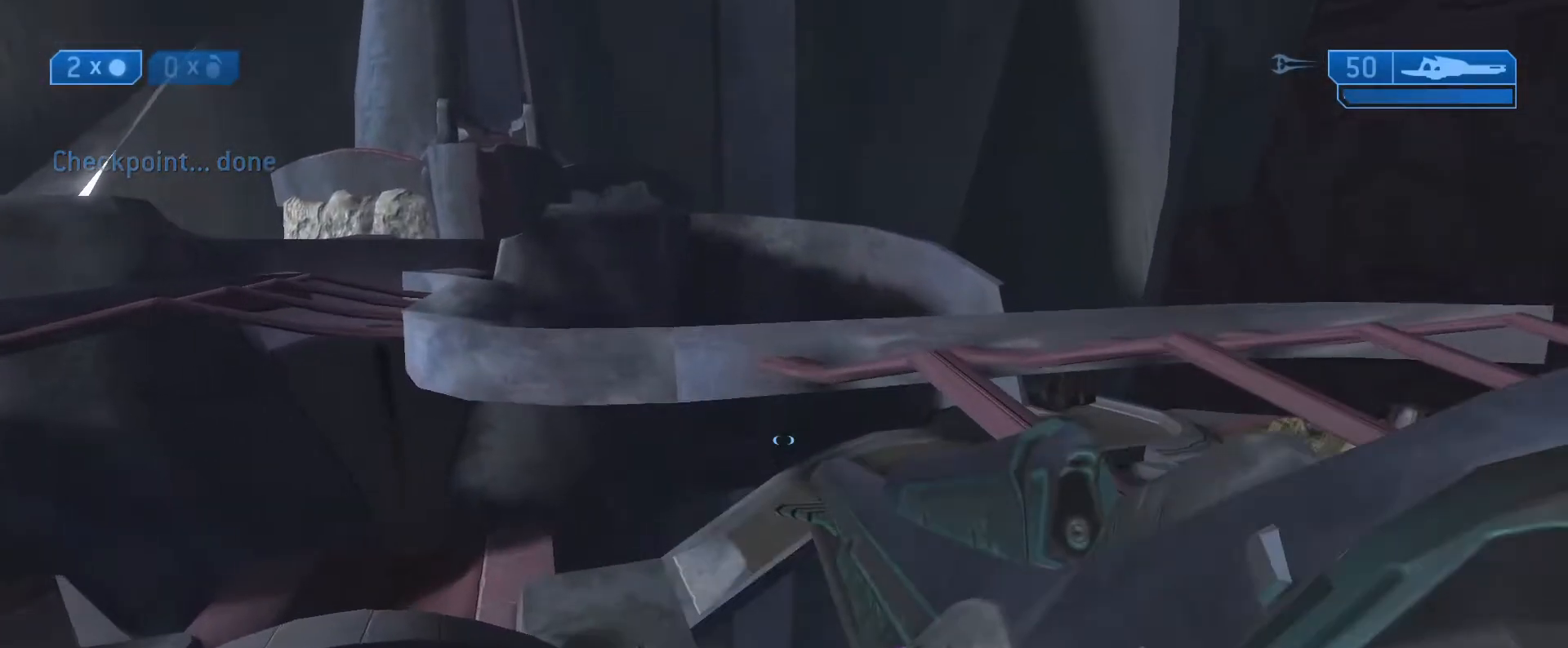
{"buttons": ["L1"], "left_stick": "up", "right_stick": "down-left", "events": [[250, "L1", "down"]]}
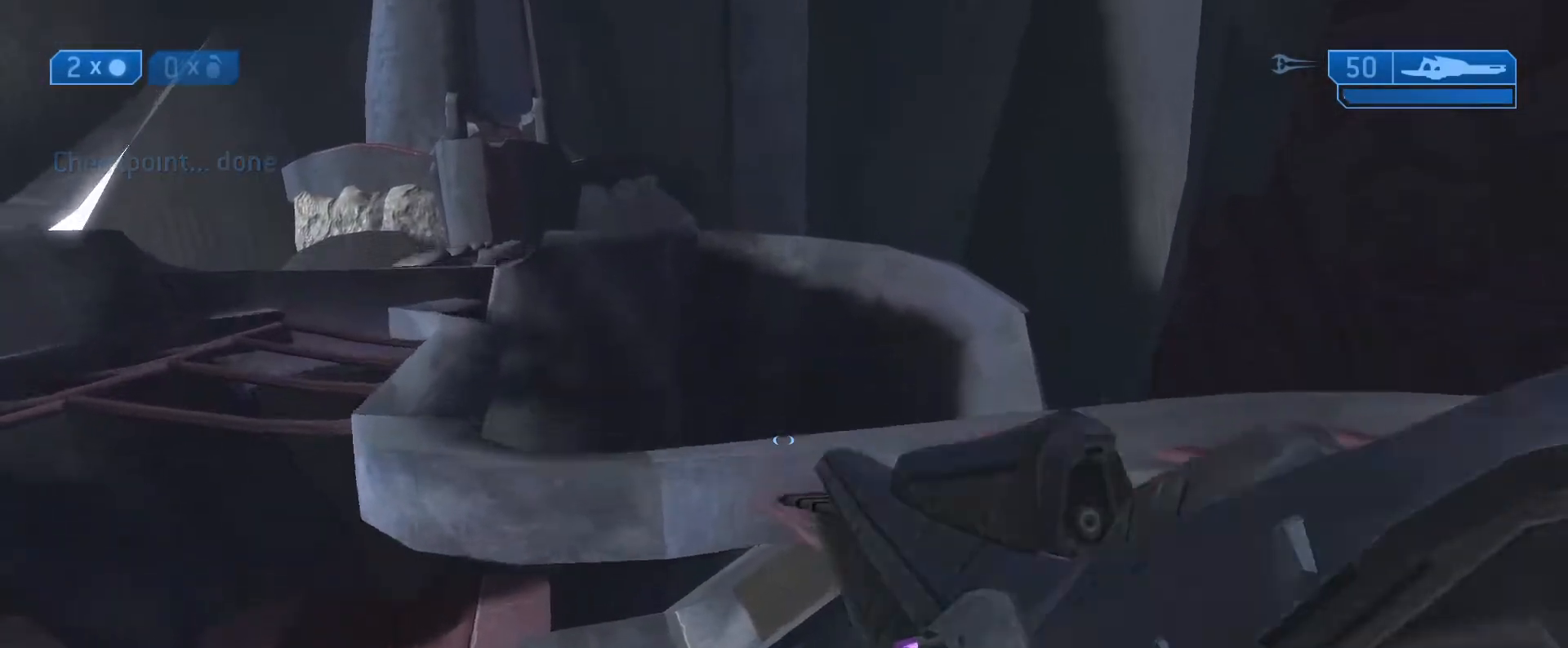
{"buttons": [], "left_stick": "up", "right_stick": "left", "events": [[367, "right_stick", "left"], [400, "L1", "up"]]}
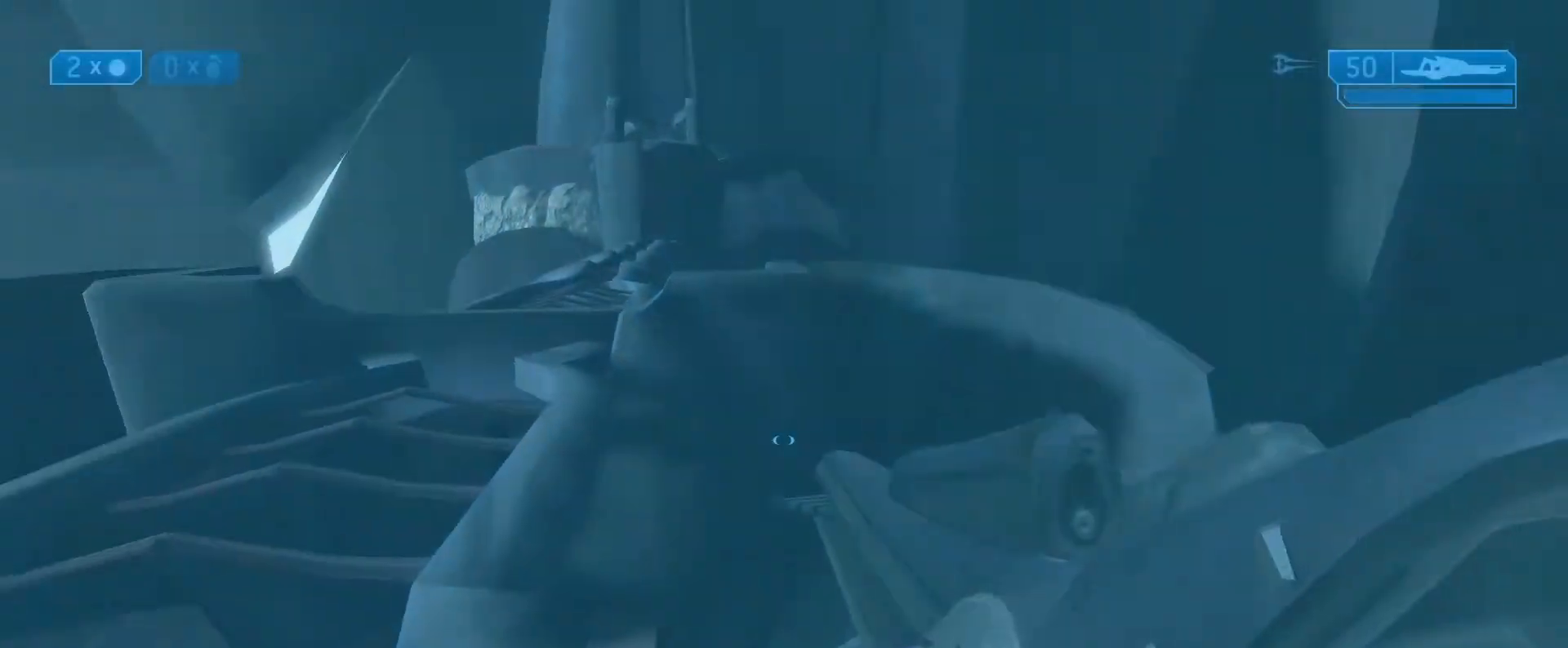
{"buttons": [], "left_stick": "up-left", "right_stick": "left", "events": [[367, "left_stick", "up-left"]]}
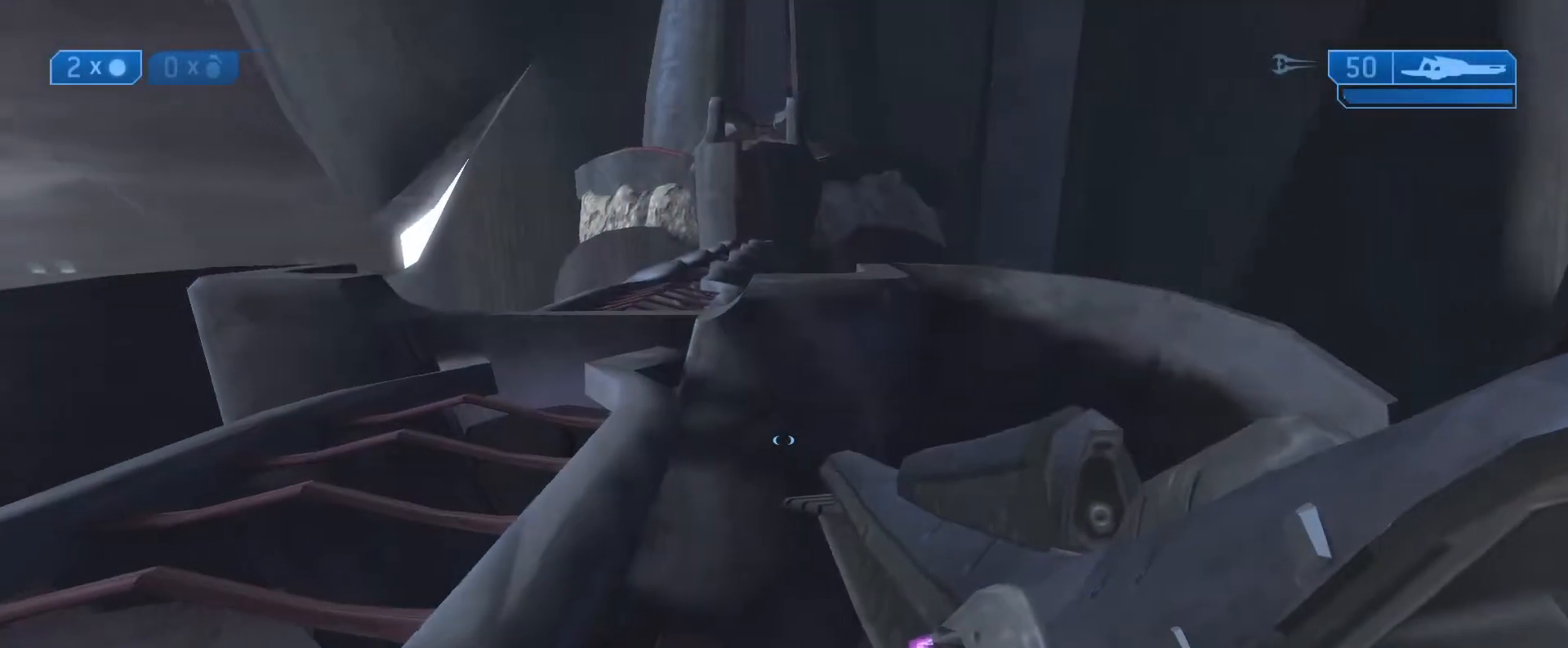
{"buttons": [], "left_stick": "up-left", "right_stick": "center", "events": [[50, "left_stick", "left"], [167, "left_stick", "center"], [267, "left_stick", "up-left"], [500, "right_stick", "center"]]}
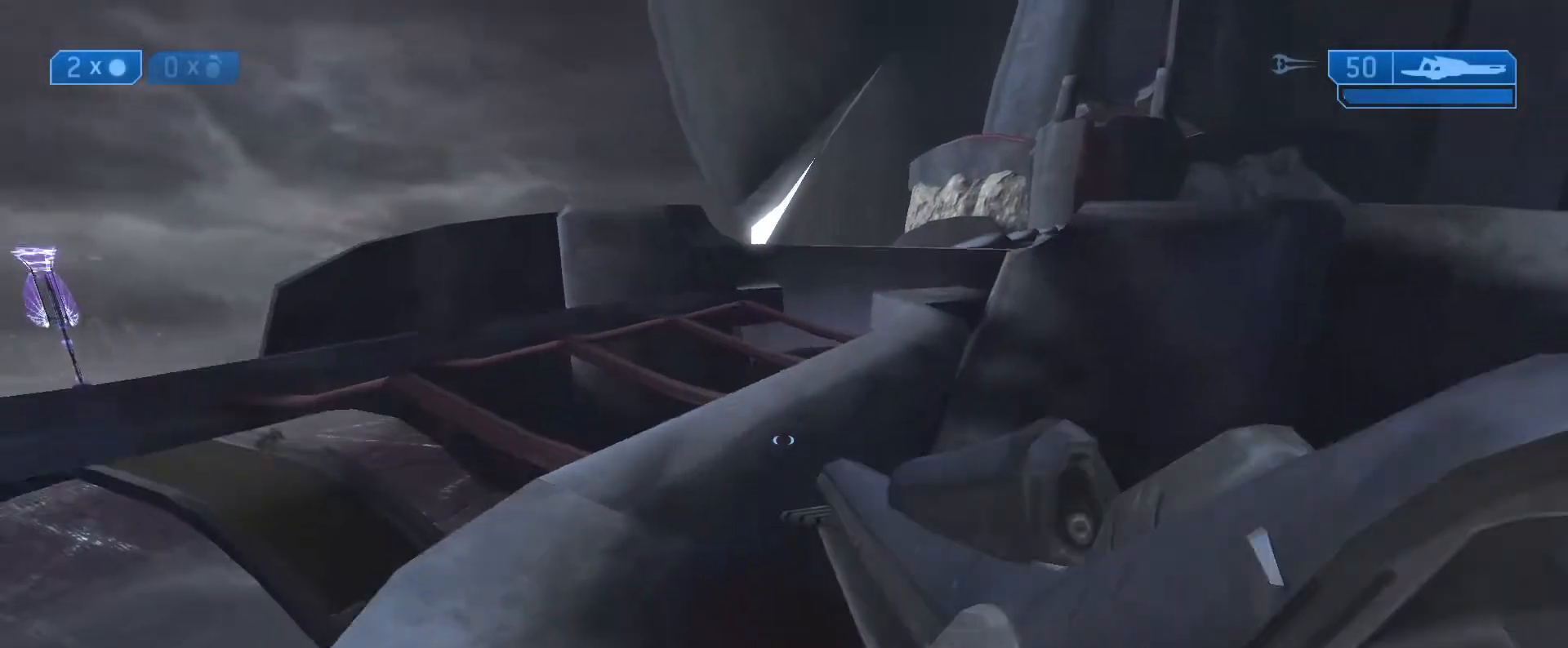
{"buttons": [], "left_stick": "up", "right_stick": "center", "events": [[83, "left_stick", "up"], [267, "L1", "down"], [500, "L1", "up"]]}
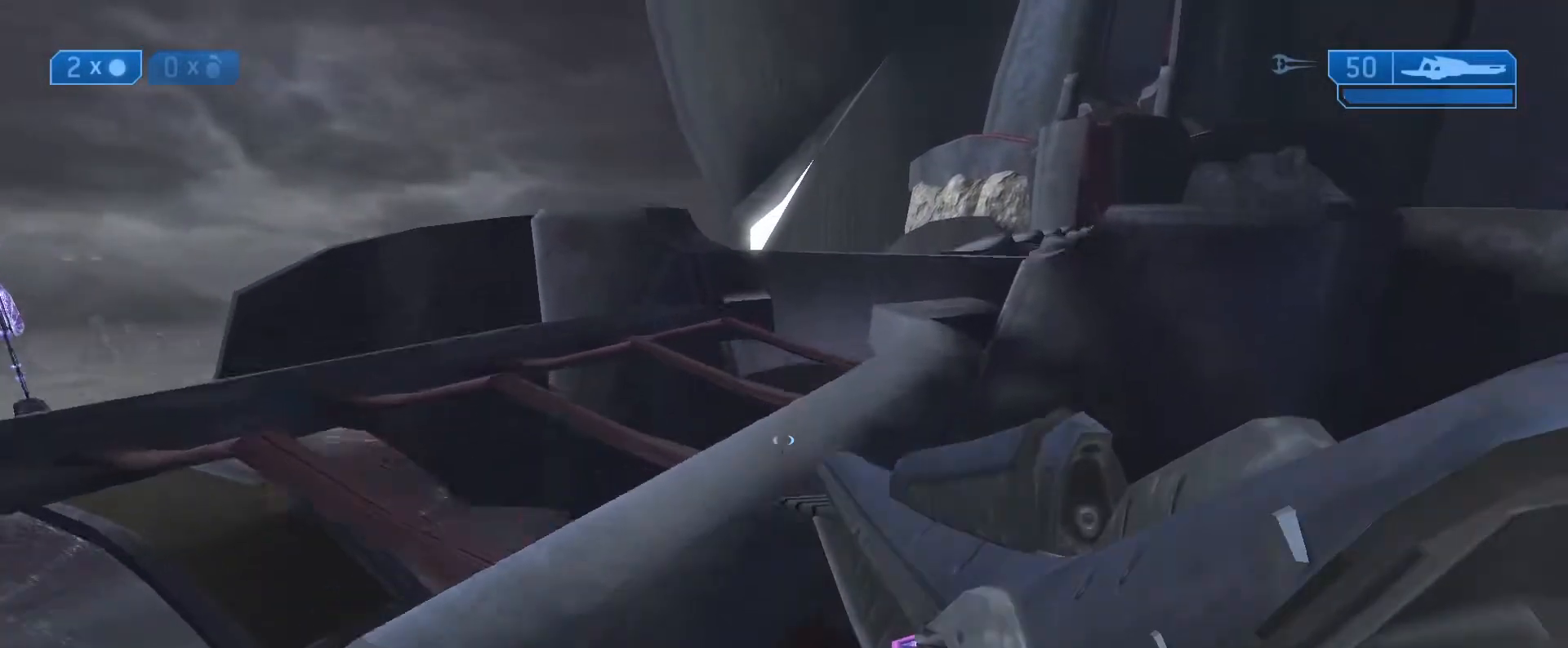
{"buttons": [], "left_stick": "up", "right_stick": "down-right", "events": [[133, "right_stick", "down-right"]]}
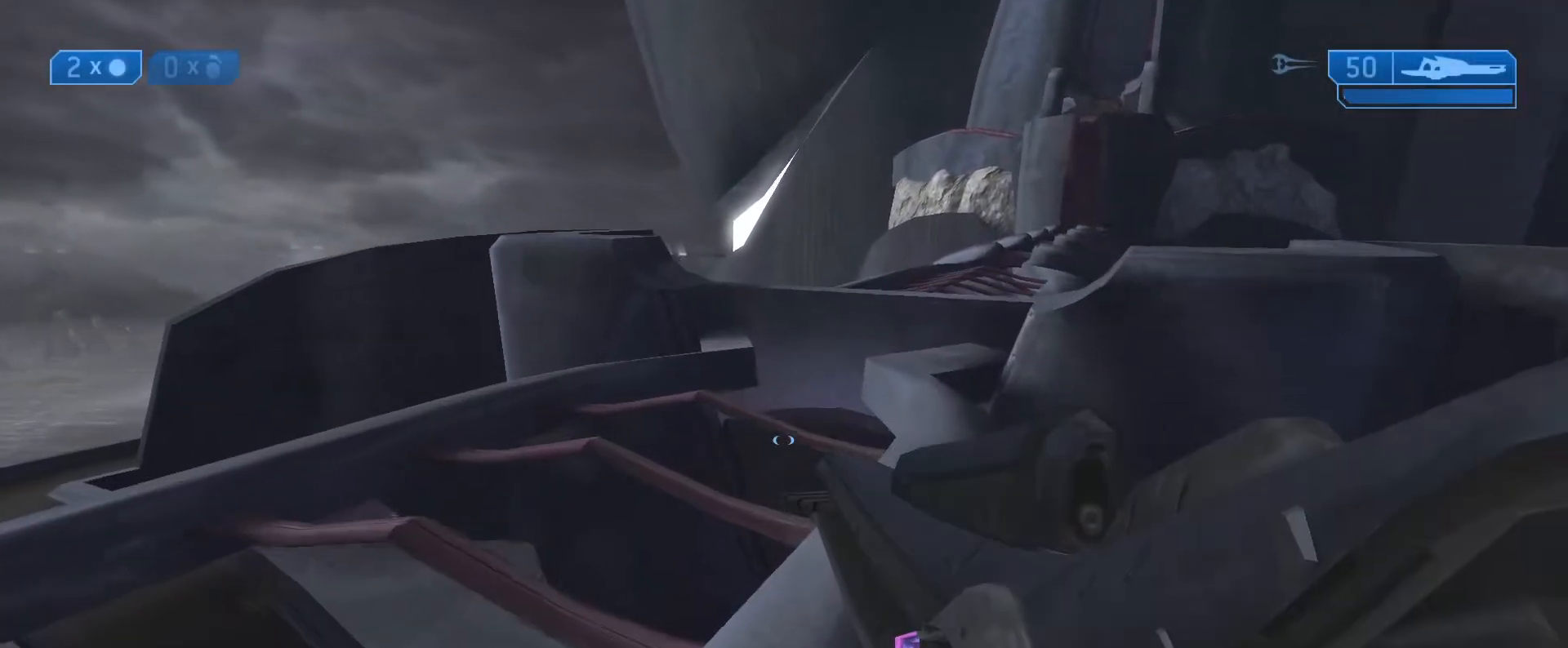
{"buttons": [], "left_stick": "up", "right_stick": "down-right", "events": []}
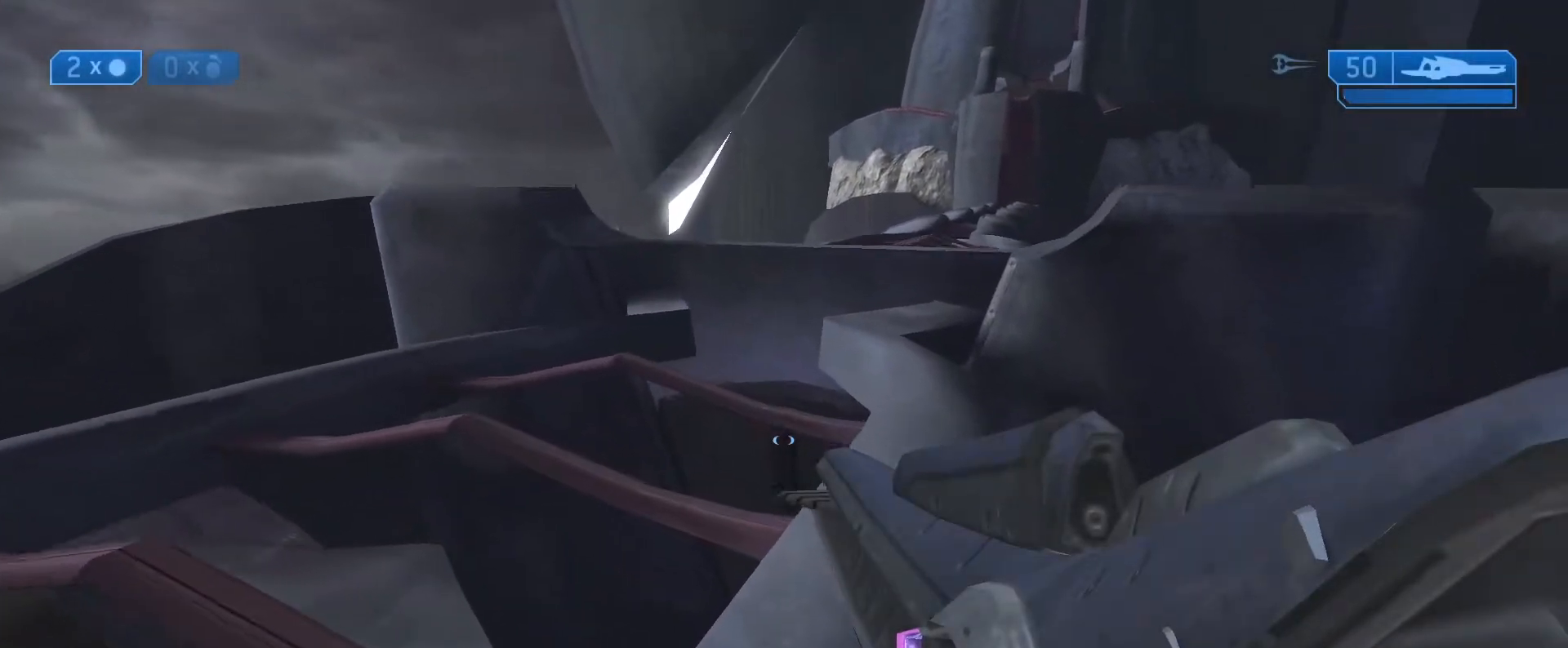
{"buttons": [], "left_stick": "up", "right_stick": "center", "events": [[350, "right_stick", "center"]]}
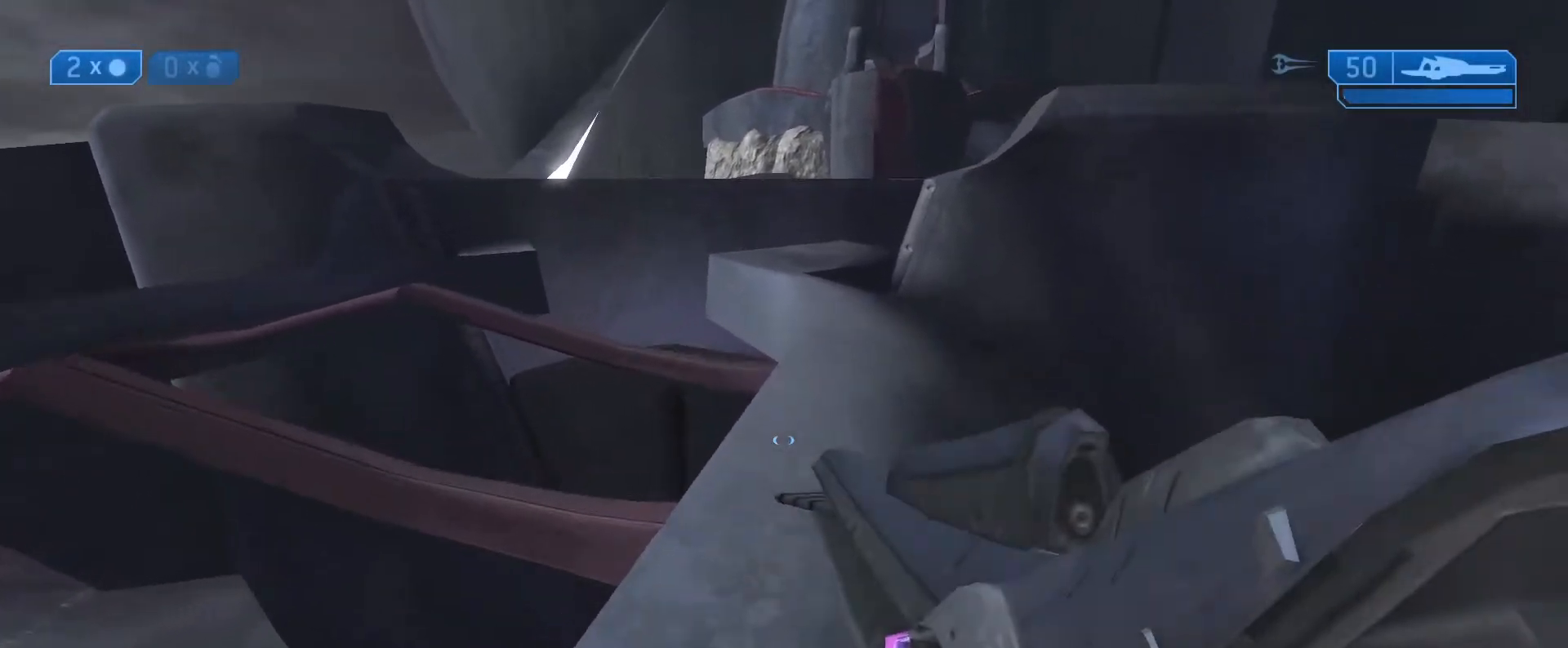
{"buttons": [], "left_stick": "up", "right_stick": "center", "events": [[50, "right_stick", "right"], [267, "right_stick", "center"]]}
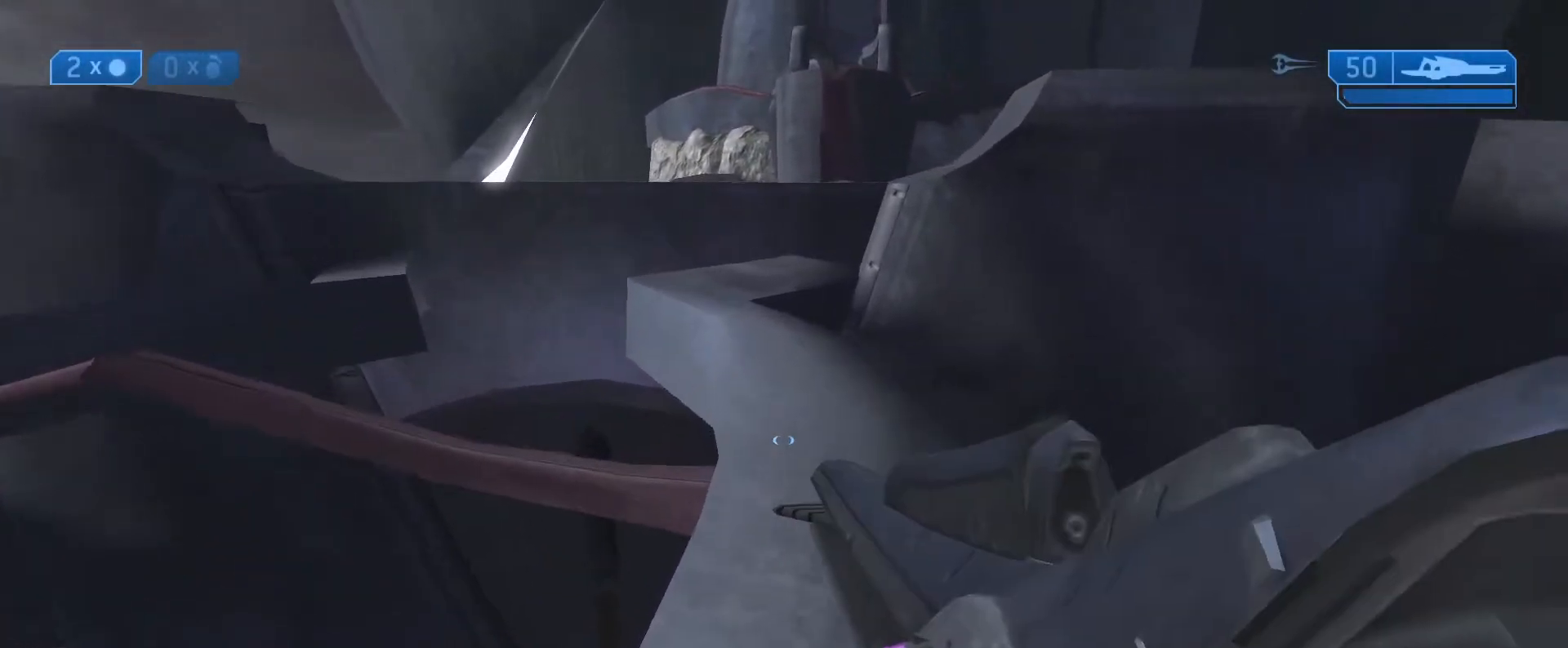
{"buttons": [], "left_stick": "up", "right_stick": "center", "events": []}
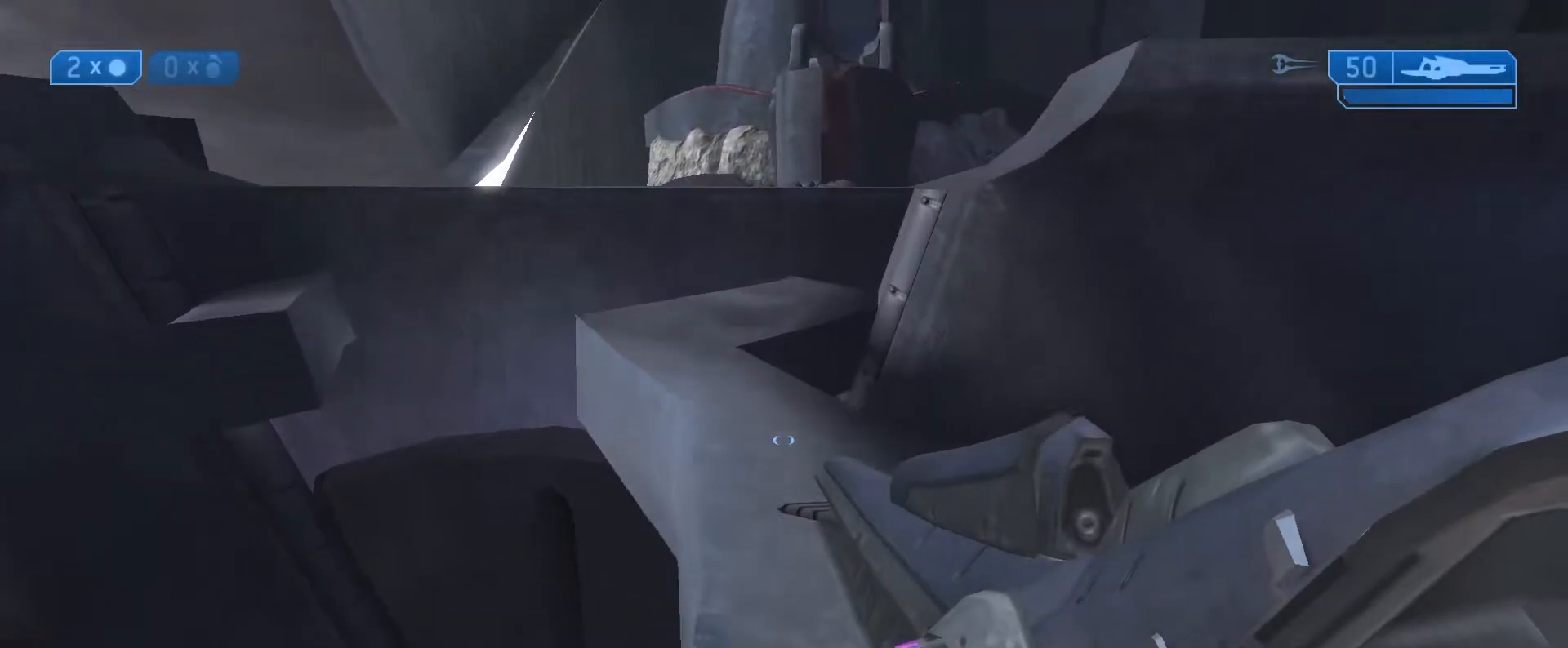
{"buttons": [], "left_stick": "up", "right_stick": "center", "events": []}
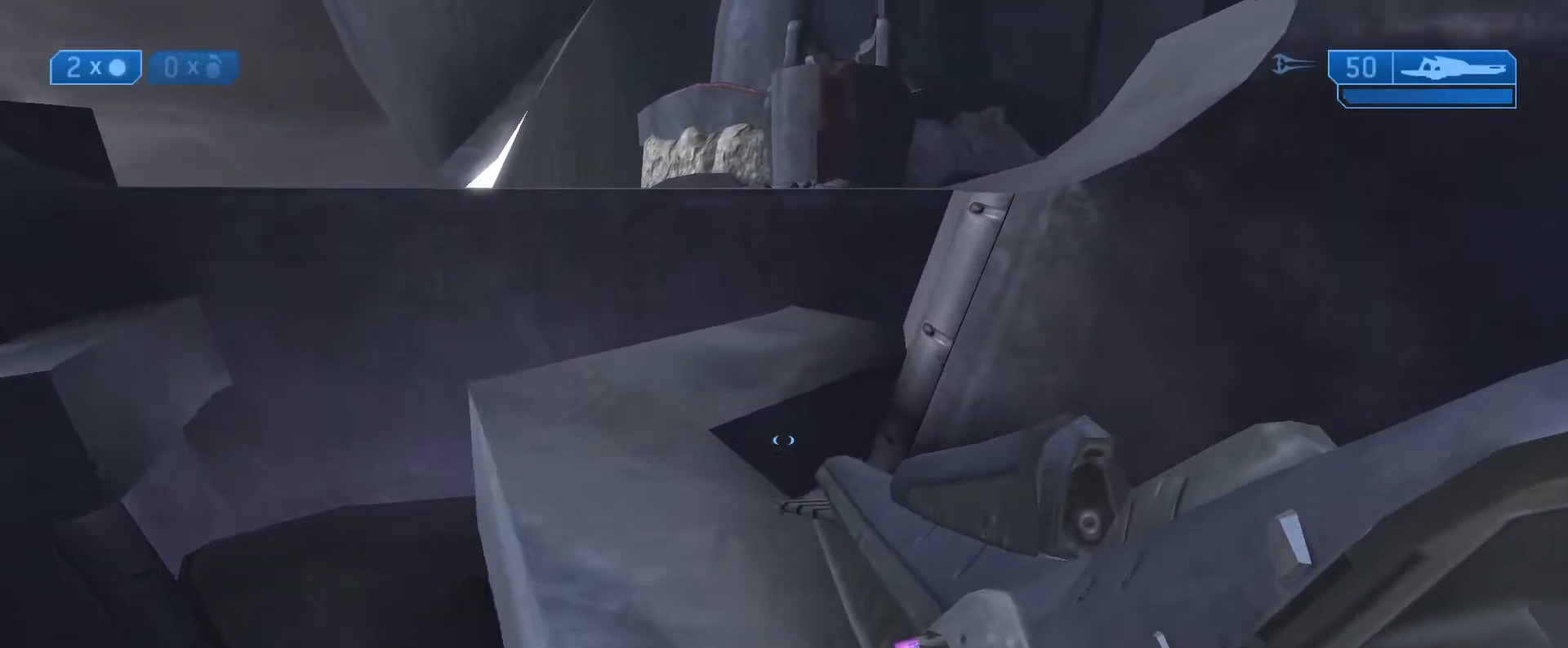
{"buttons": [], "left_stick": "up", "right_stick": "center", "events": []}
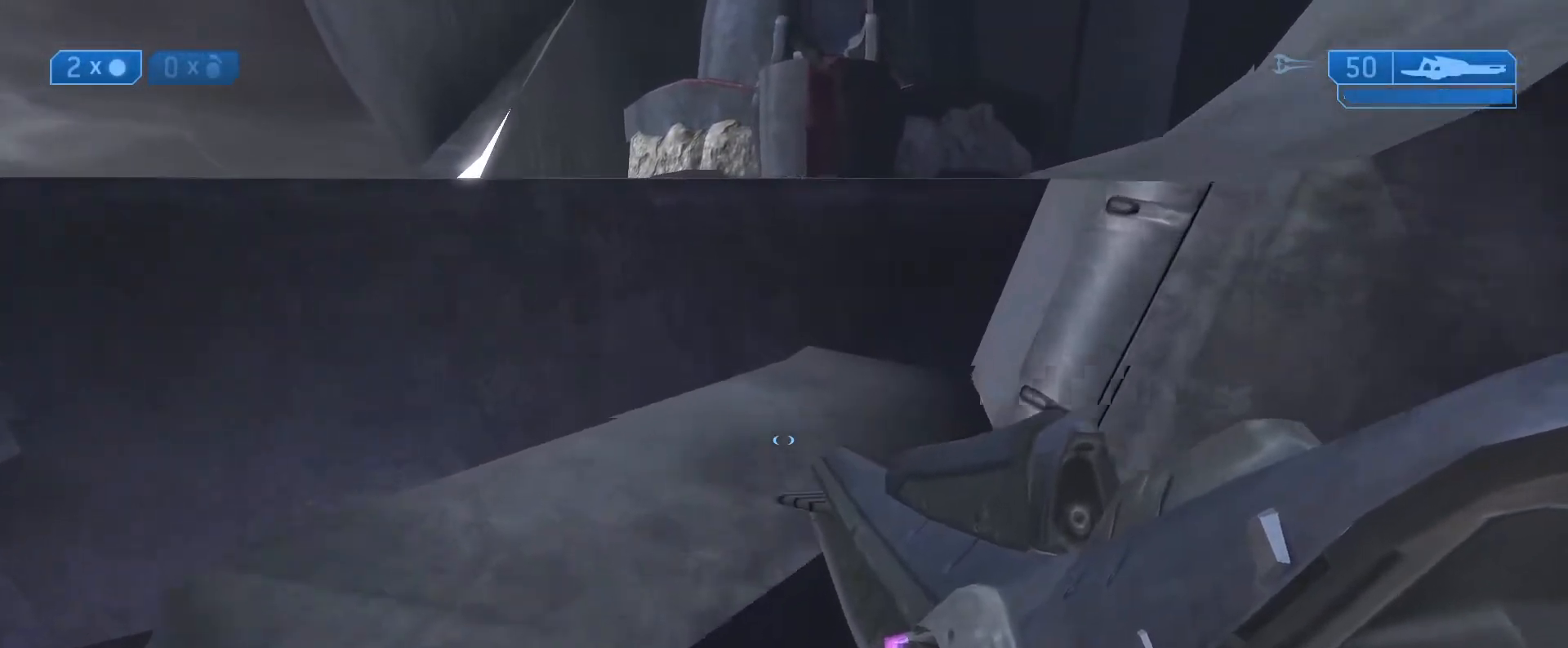
{"buttons": [], "left_stick": "up", "right_stick": "down", "events": [[283, "L1", "down"], [433, "L1", "up"], [483, "right_stick", "down"]]}
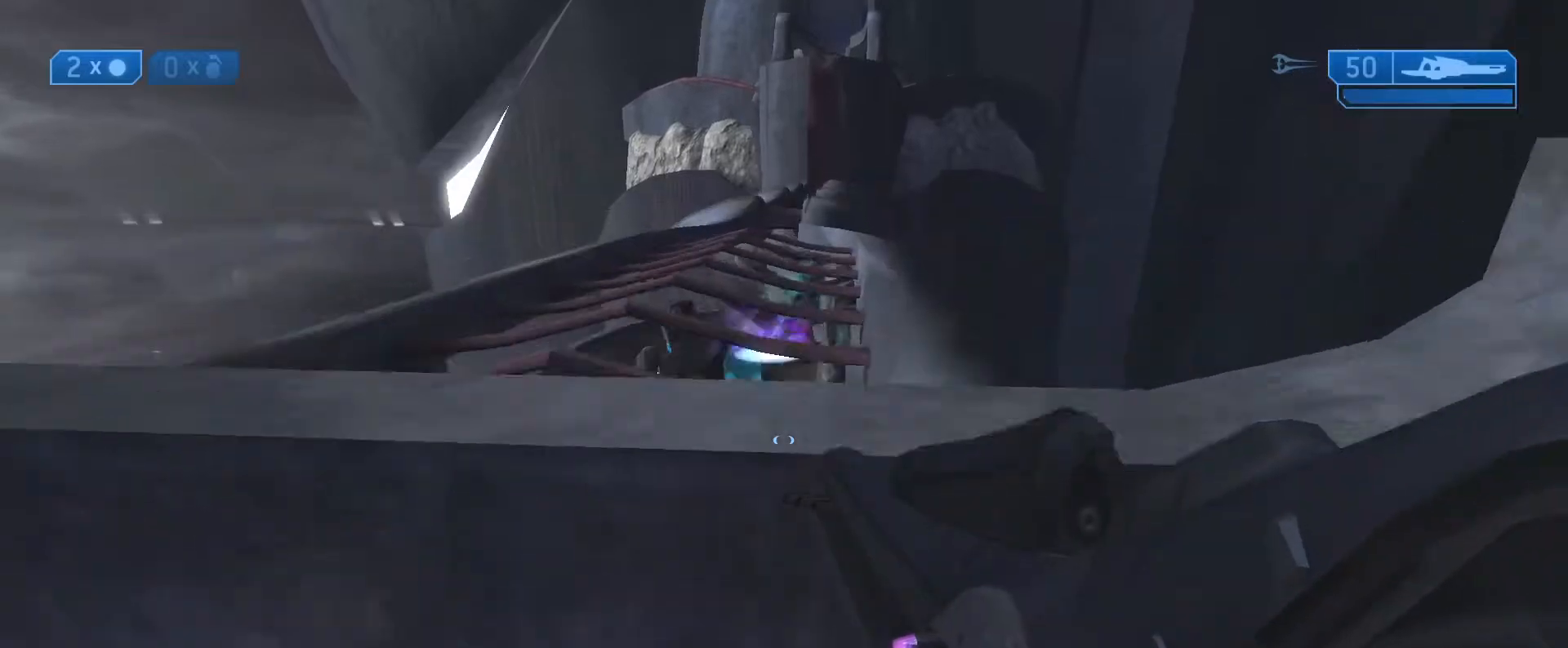
{"buttons": [], "left_stick": "up", "right_stick": "center", "events": [[217, "right_stick", "center"]]}
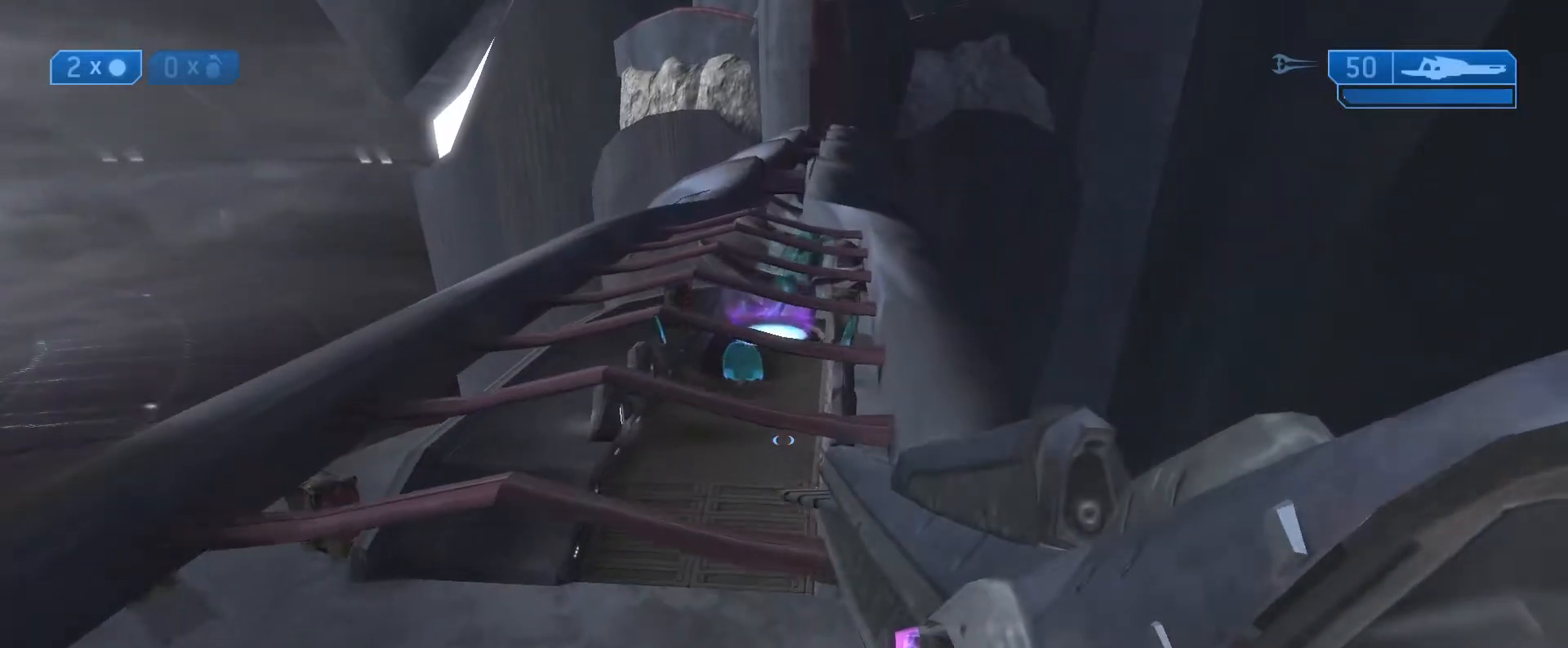
{"buttons": ["L3"], "left_stick": "up", "right_stick": "center", "events": [[367, "L3", "down"]]}
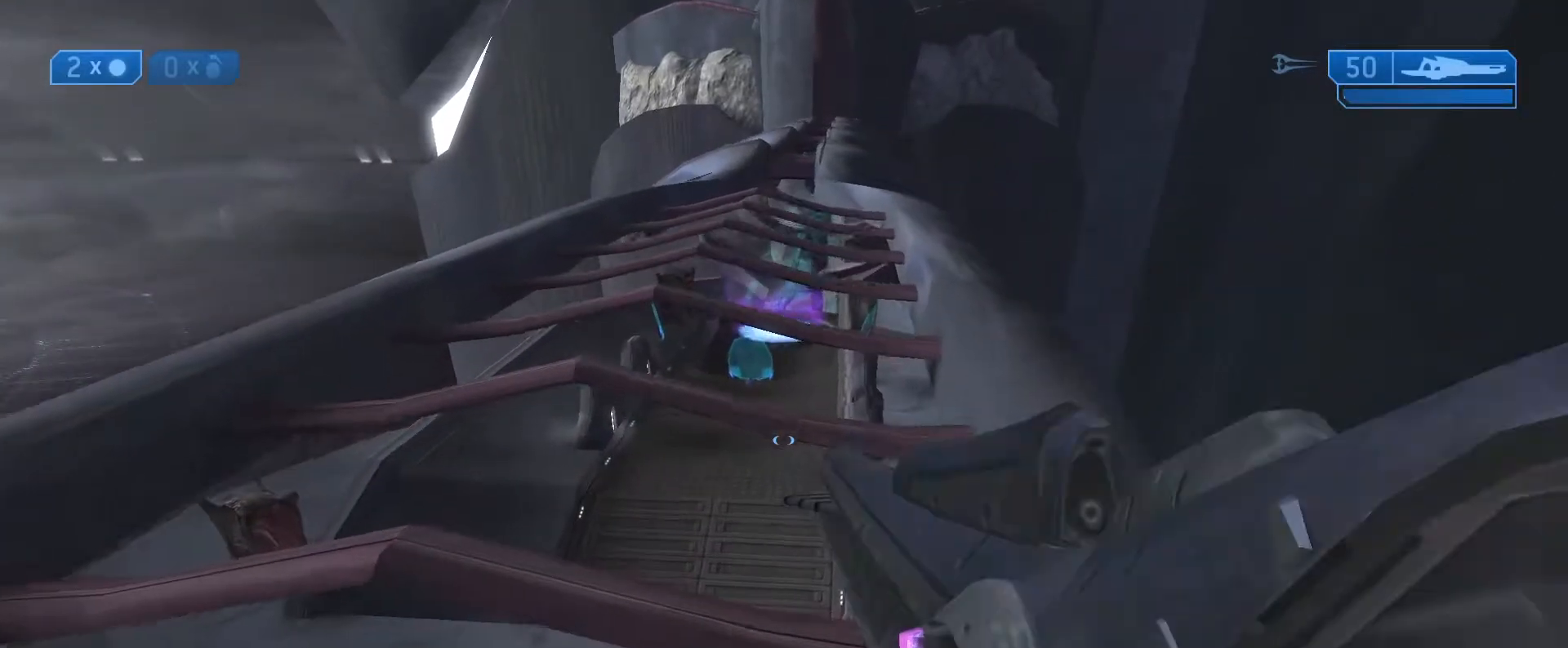
{"buttons": ["L3"], "left_stick": "up", "right_stick": "center", "events": []}
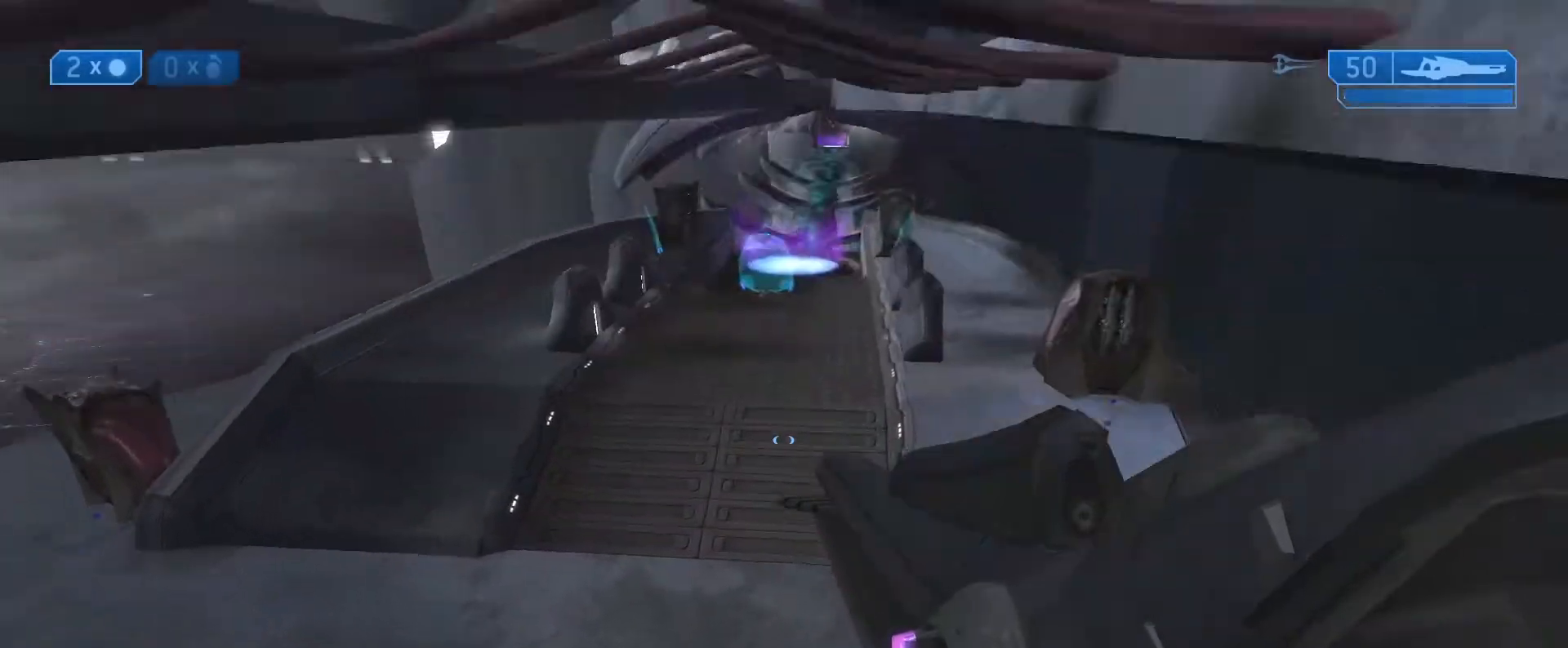
{"buttons": [], "left_stick": "up", "right_stick": "center", "events": [[67, "L3", "up"], [133, "L1", "down"], [317, "L1", "up"]]}
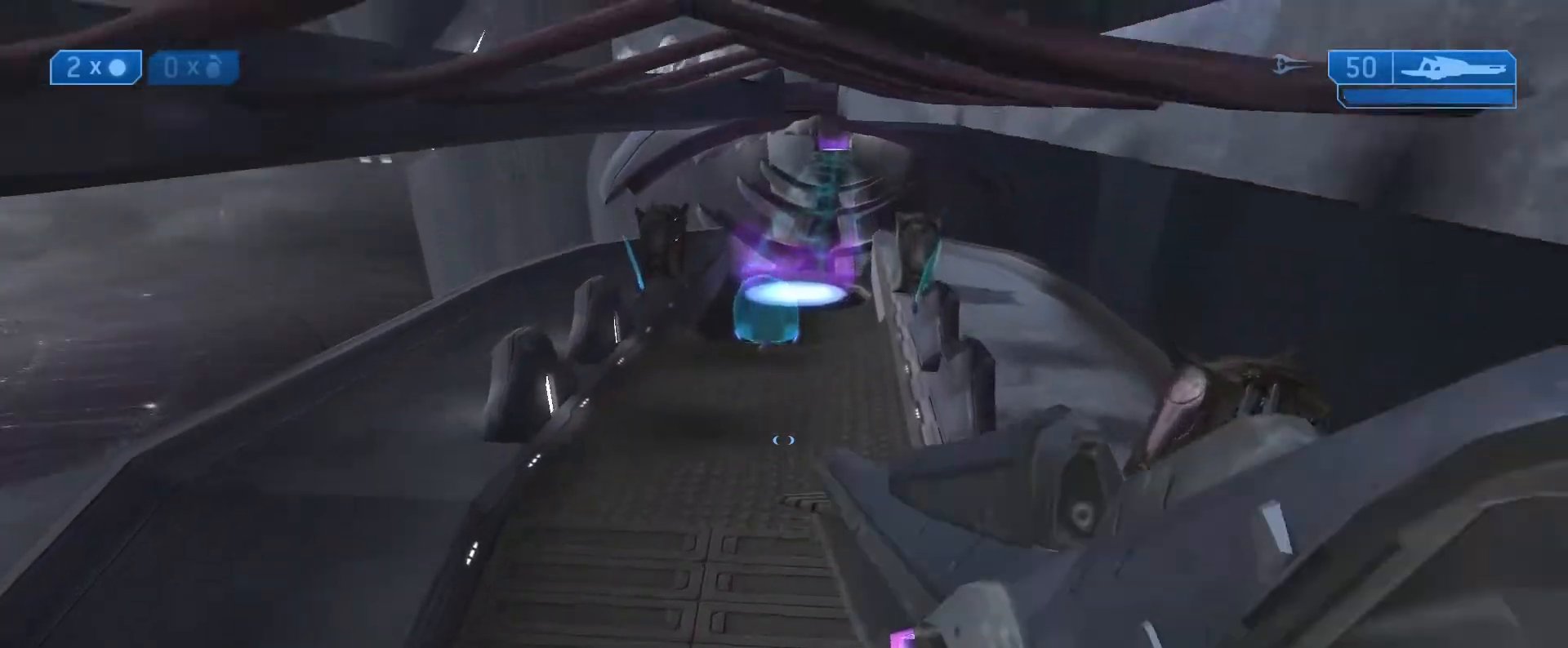
{"buttons": [], "left_stick": "up", "right_stick": "center", "events": []}
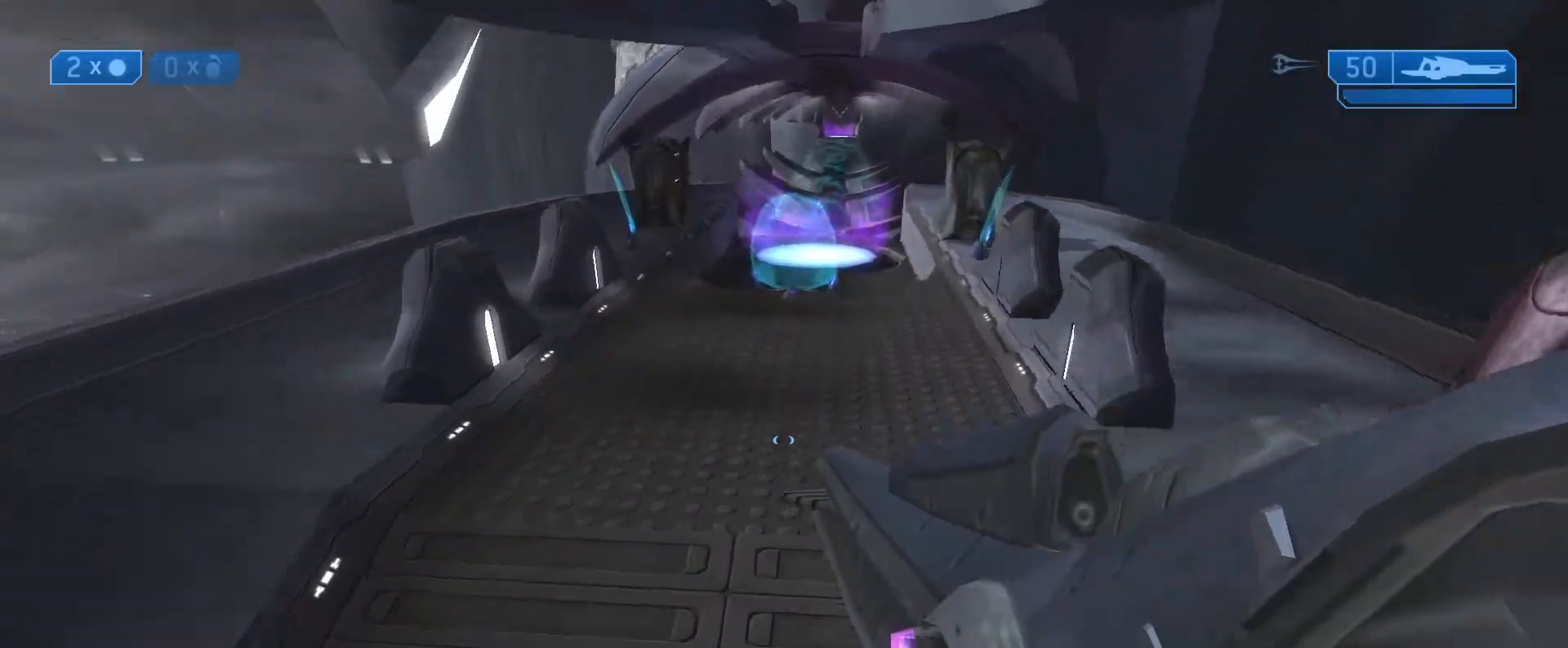
{"buttons": [], "left_stick": "up", "right_stick": "center", "events": [[33, "right_stick", "up"], [383, "right_stick", "center"]]}
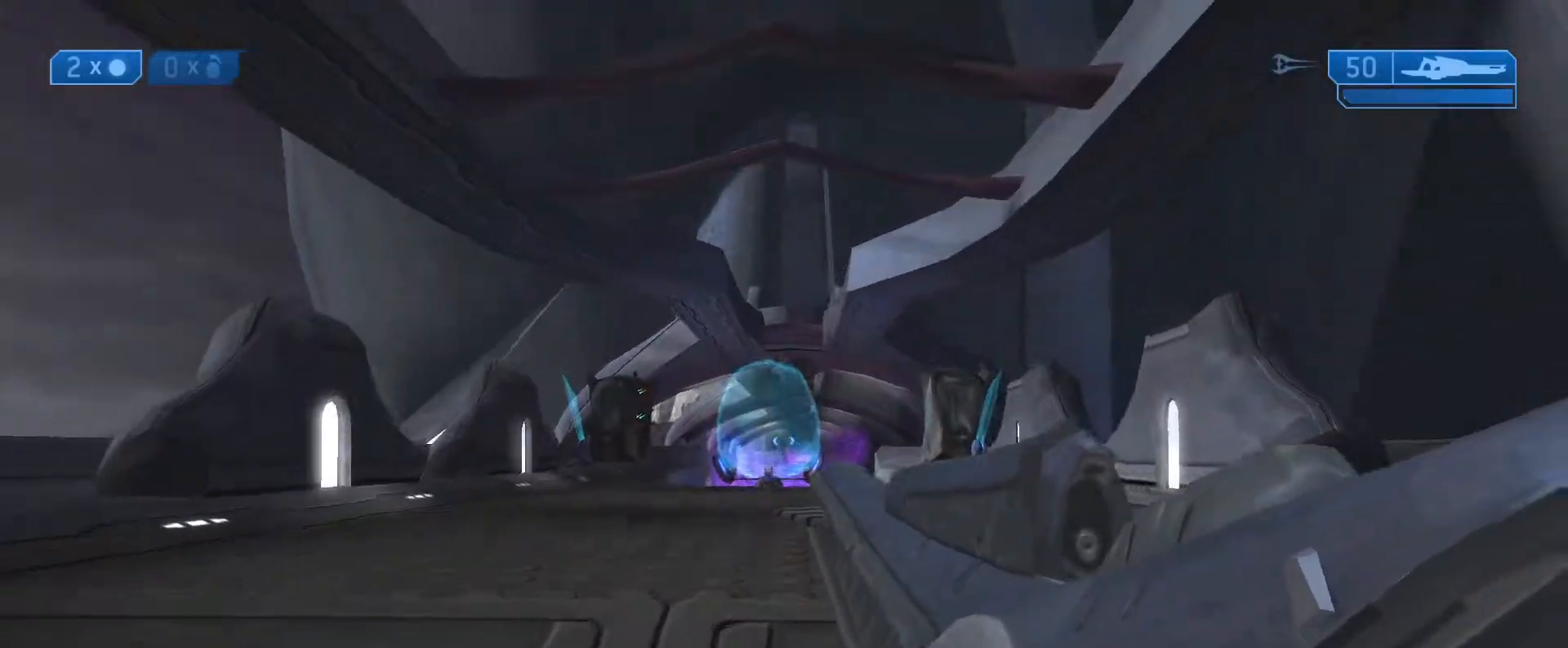
{"buttons": [], "left_stick": "up", "right_stick": "down", "events": [[17, "R2", "down"], [133, "R2", "up"], [233, "R2", "down"], [350, "R2", "up"], [483, "right_stick", "down"]]}
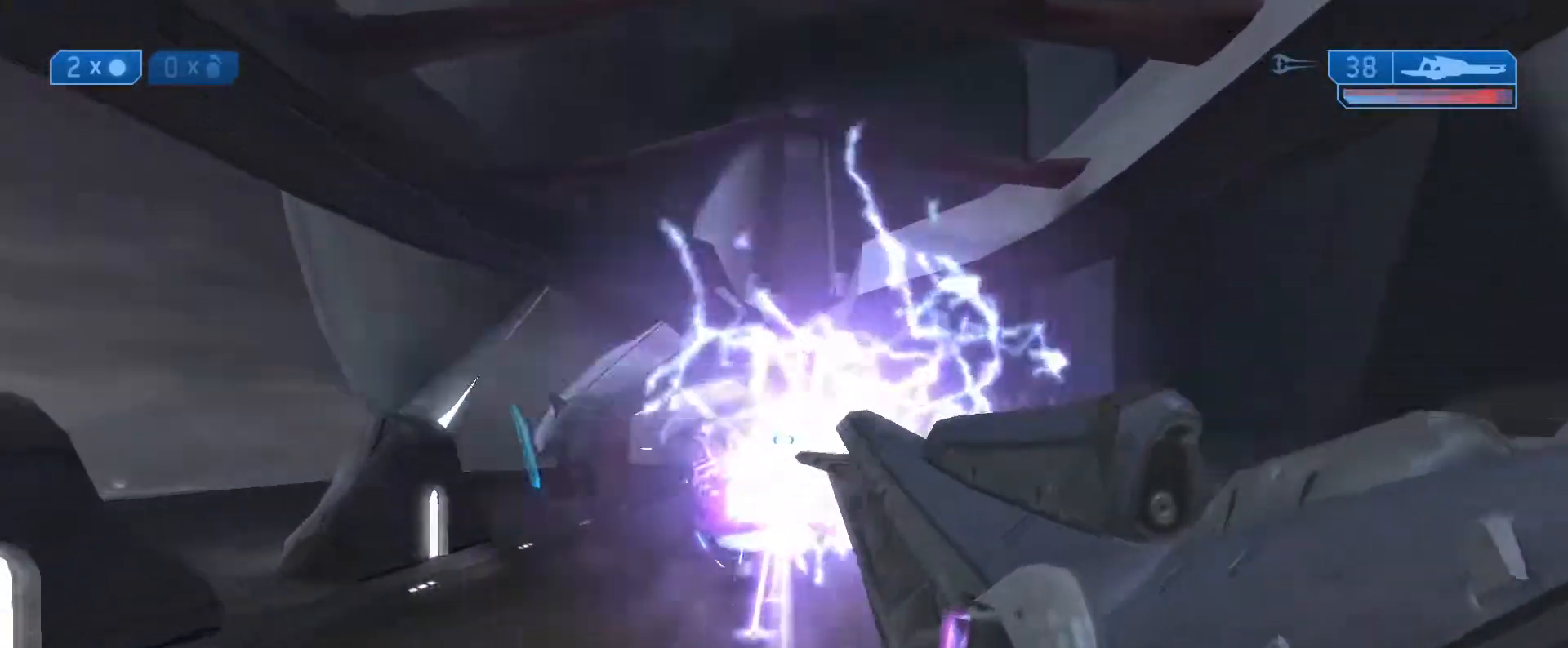
{"buttons": ["L3"], "left_stick": "up", "right_stick": "down", "events": [[200, "L1", "down"], [350, "L1", "up"], [467, "L3", "down"]]}